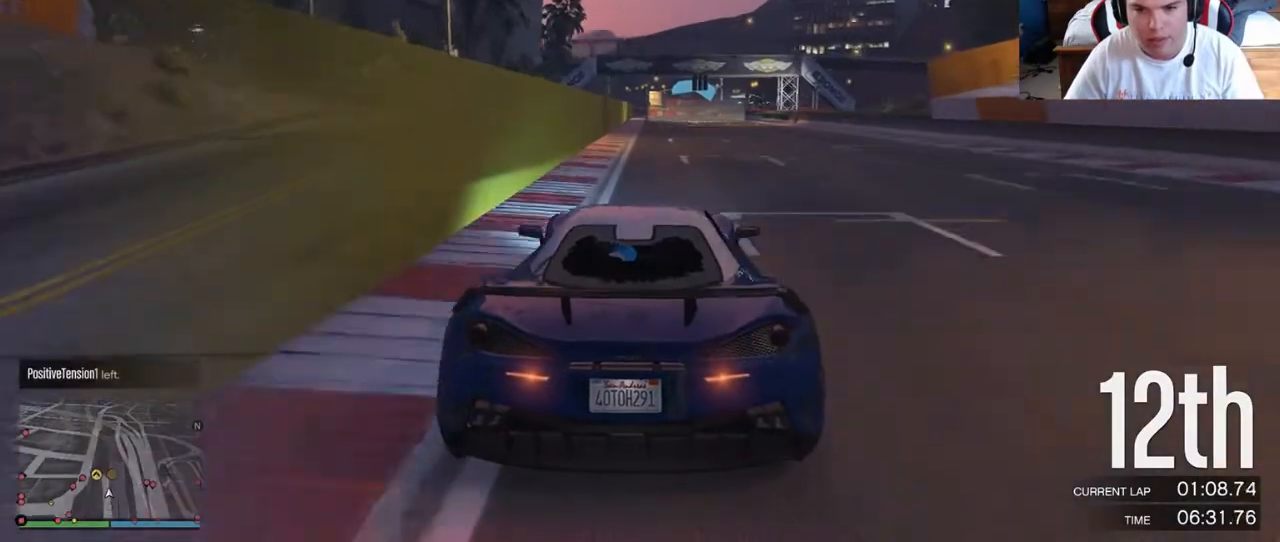
Gameplay with a controller (Xbox layout); each line is a JSON object with the inputs held at the frame after it. "events" lists button and stick changes between this image and that frame as [ms after this image, input, new state], when the widget could be followed in between. Not read: L3 R3.
{"buttons": ["L2"], "left_stick": "left", "right_stick": "center", "events": [[250, "L2", "down"], [350, "left_stick", "left"], [417, "R2", "up"]]}
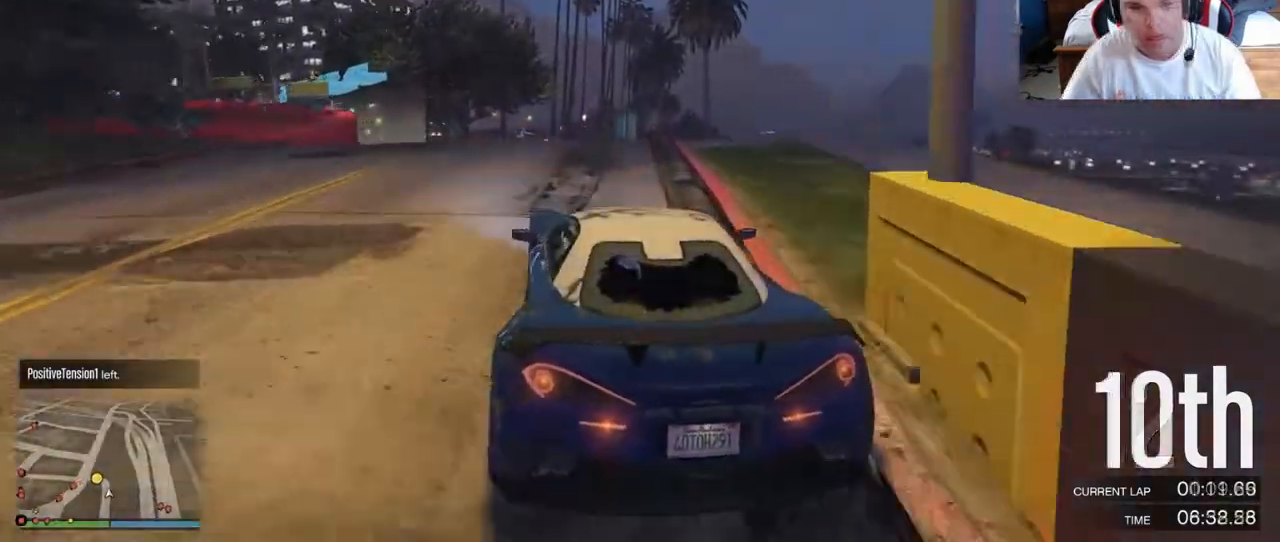
{"buttons": [], "left_stick": "center", "right_stick": "center", "events": [[300, "L2", "up"], [467, "left_stick", "center"]]}
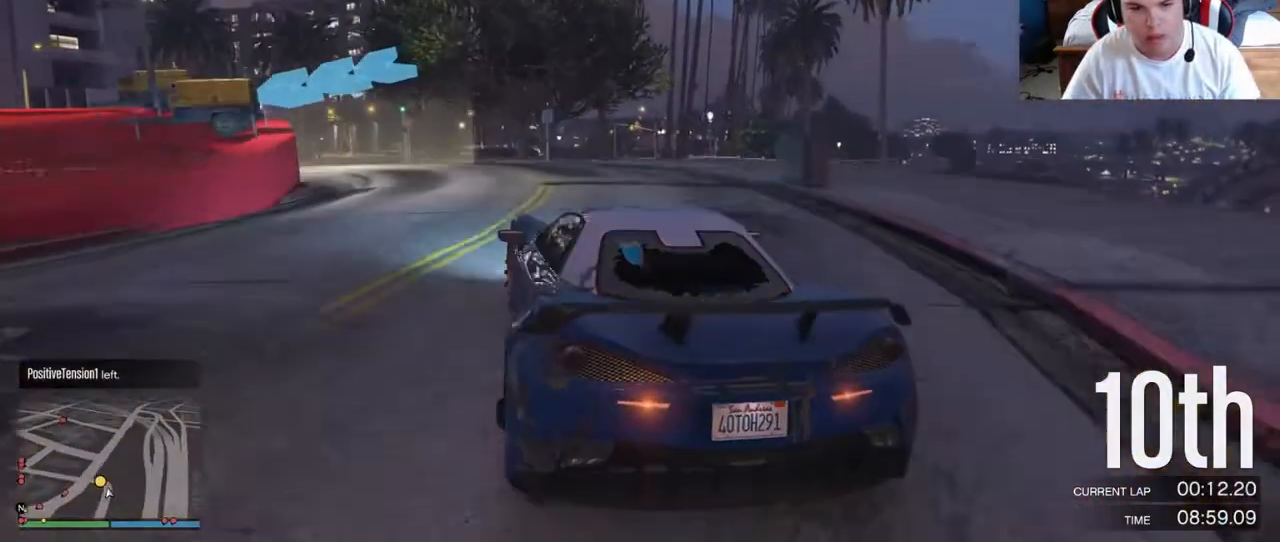
{"buttons": ["R2"], "left_stick": "left", "right_stick": "center"}
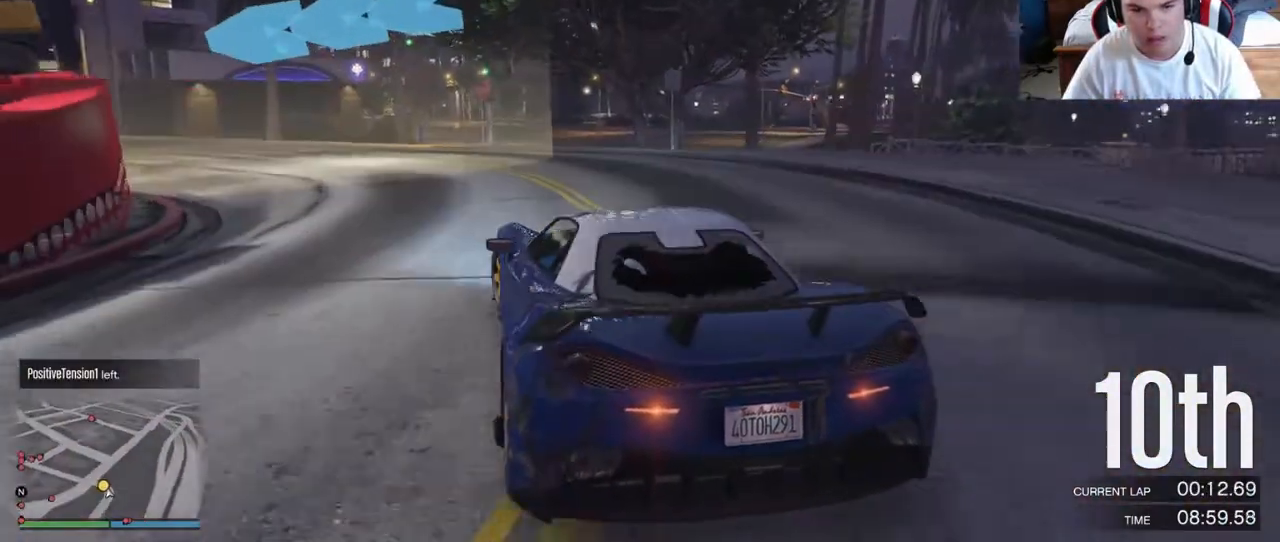
{"buttons": ["R2"], "left_stick": "left", "right_stick": "center", "events": [[183, "R2", "up"], [417, "R2", "down"]]}
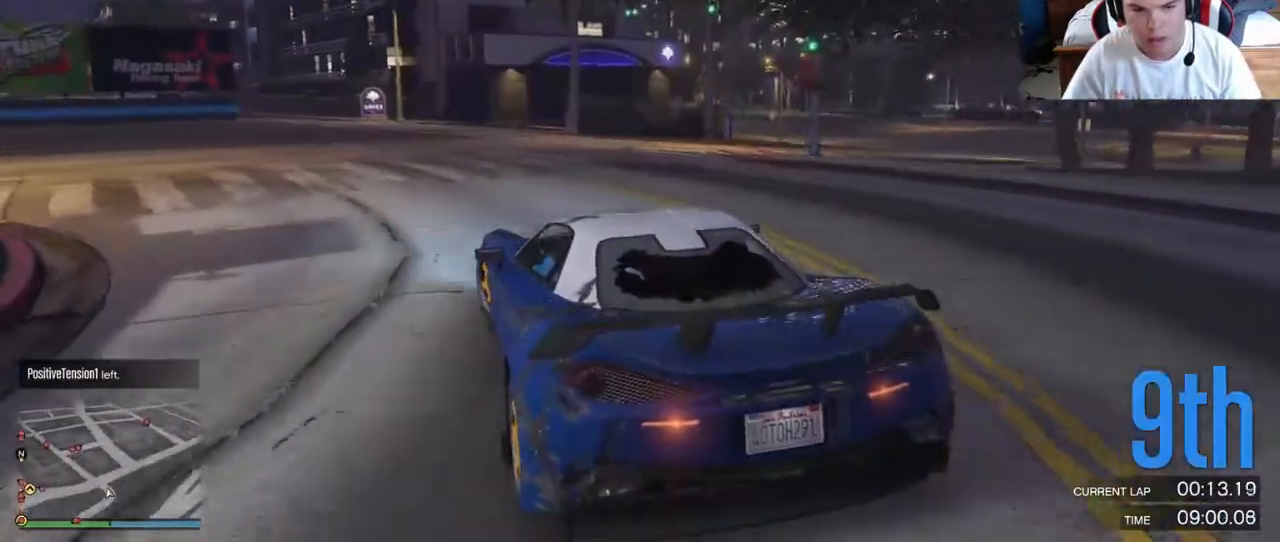
{"buttons": ["R2"], "left_stick": "left", "right_stick": "center", "events": []}
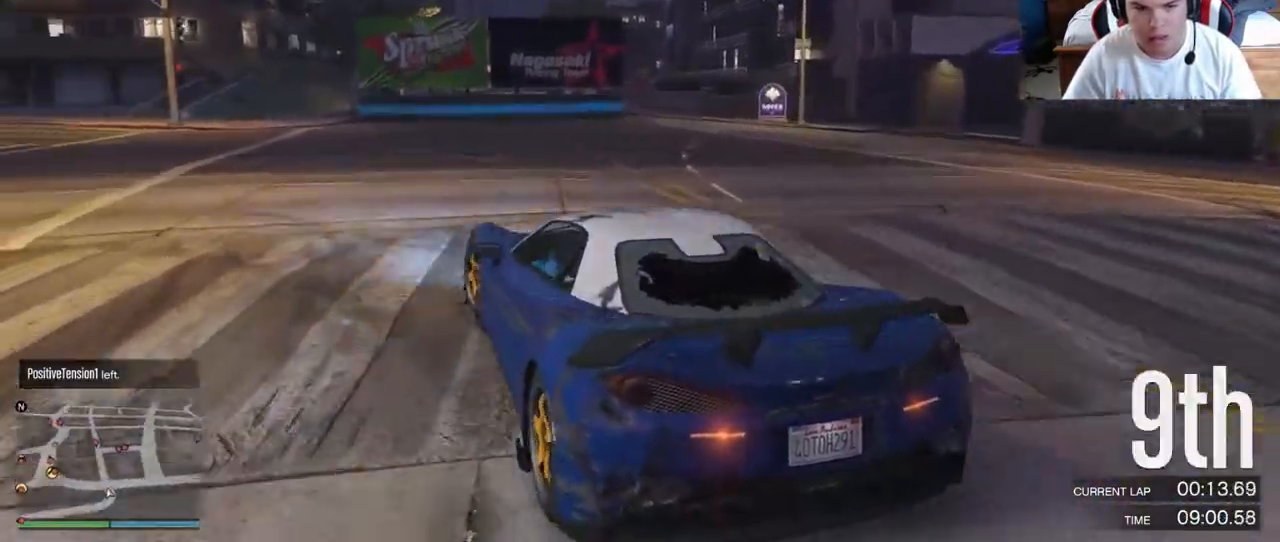
{"buttons": ["R2"], "left_stick": "left", "right_stick": "center", "events": []}
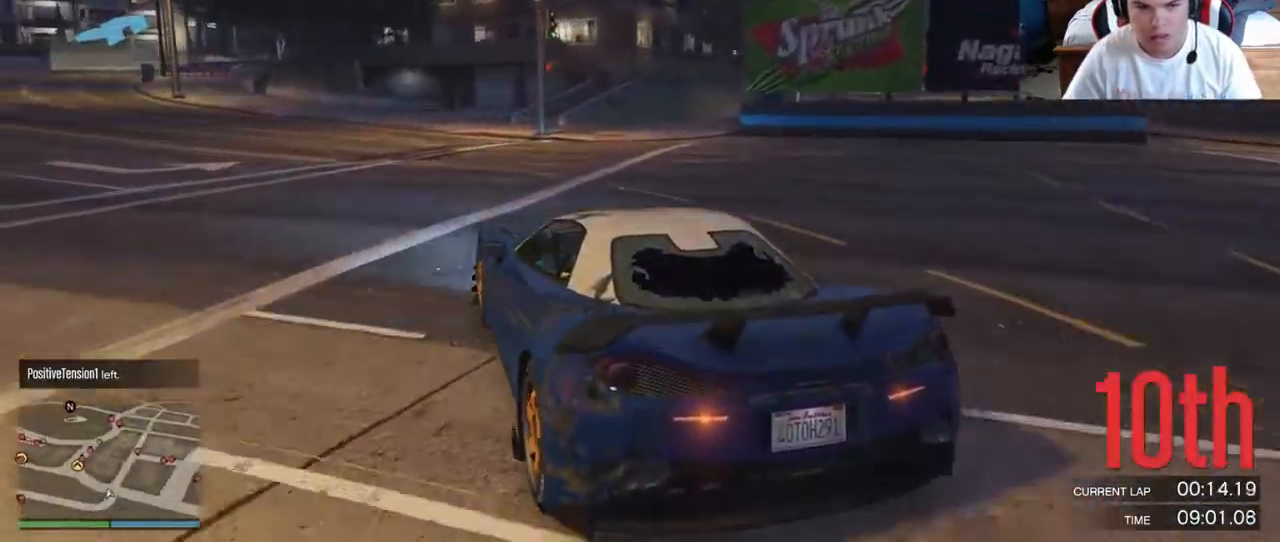
{"buttons": ["R2"], "left_stick": "left", "right_stick": "center", "events": []}
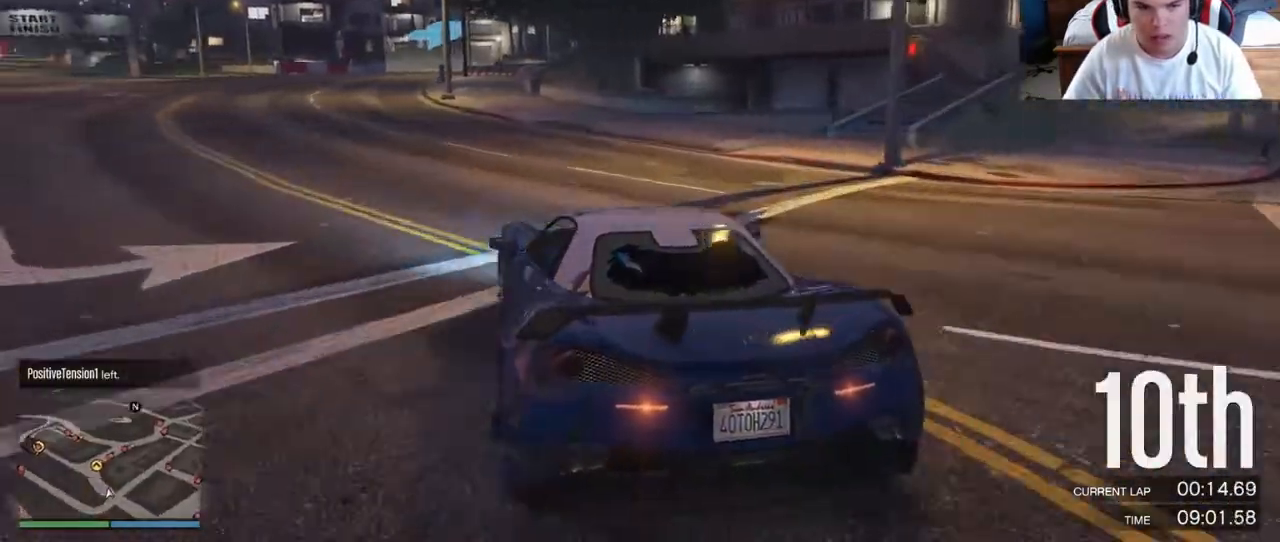
{"buttons": ["R2"], "left_stick": "center", "right_stick": "center", "events": [[33, "left_stick", "center"], [117, "left_stick", "left"], [383, "left_stick", "center"]]}
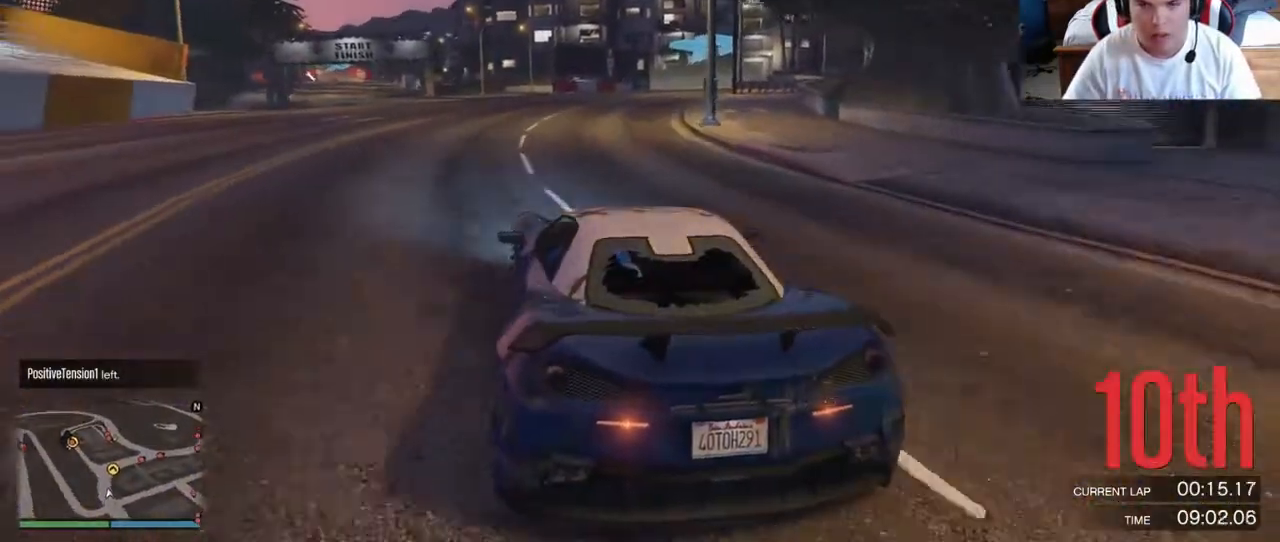
{"buttons": ["R2"], "left_stick": "right", "right_stick": "center", "events": [[17, "left_stick", "right"], [133, "left_stick", "center"], [317, "left_stick", "right"]]}